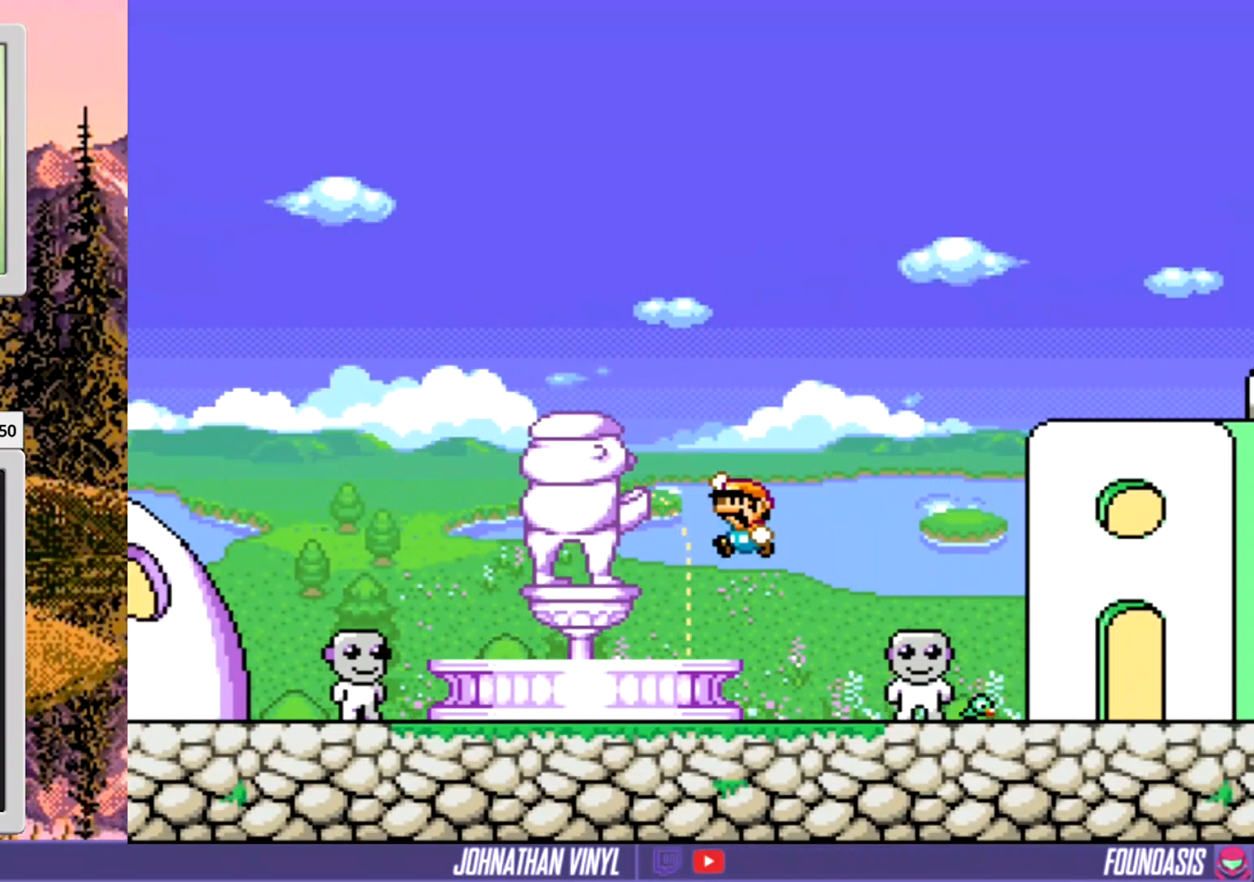
Gameplay with a controller (Nintendo layout); each line is a JSON object with the inputs held at the frame after it. "events" lists button and stick changes between this image and that frame as [ms after this image, input, new state], when the widget could be followed in between. Not read: L3 R3.
{"buttons": ["Y", "DPAD_LEFT"], "events": [[500, "B", "up"]]}
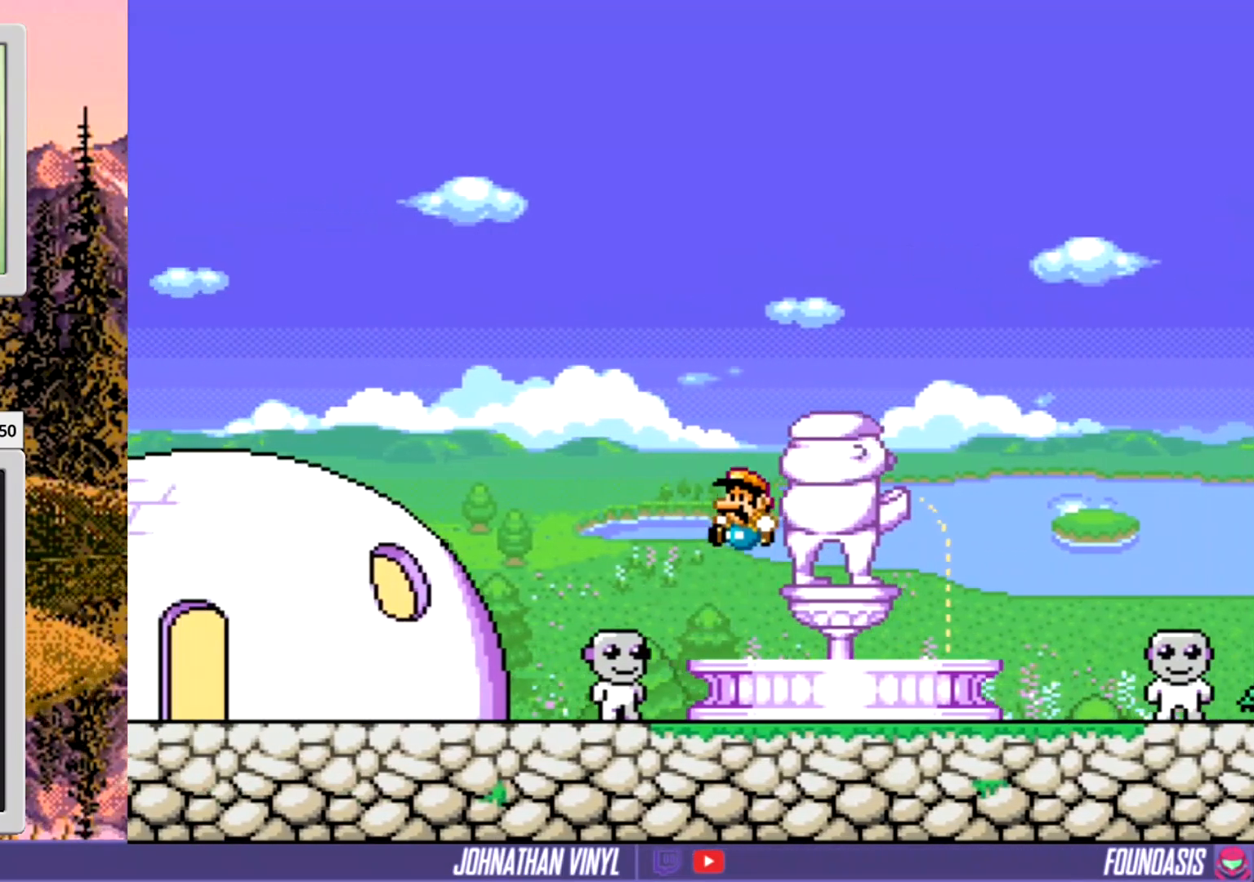
{"buttons": ["Y", "DPAD_LEFT"], "events": [[367, "DPAD_LEFT", "up"], [500, "DPAD_LEFT", "down"]]}
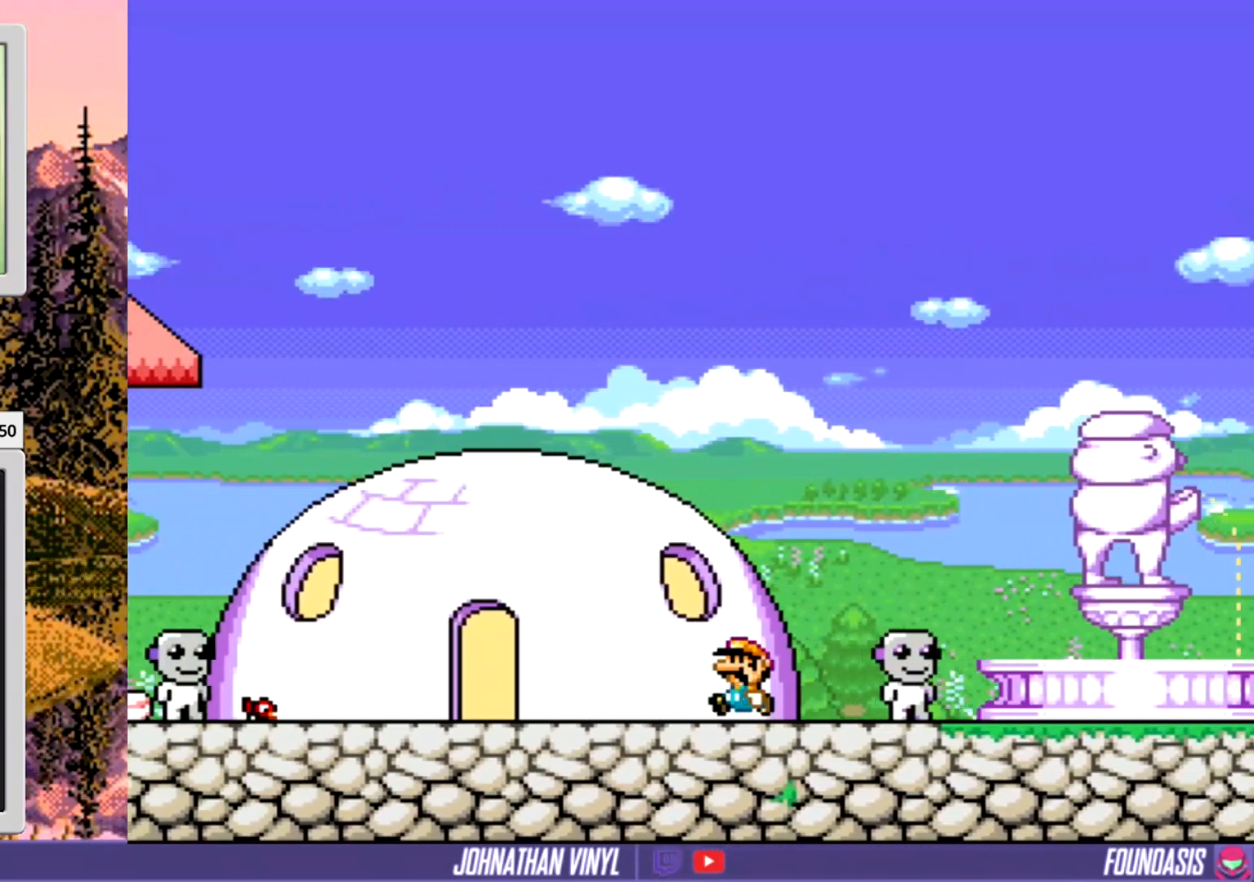
{"buttons": ["Y"], "events": [[200, "DPAD_LEFT", "up"]]}
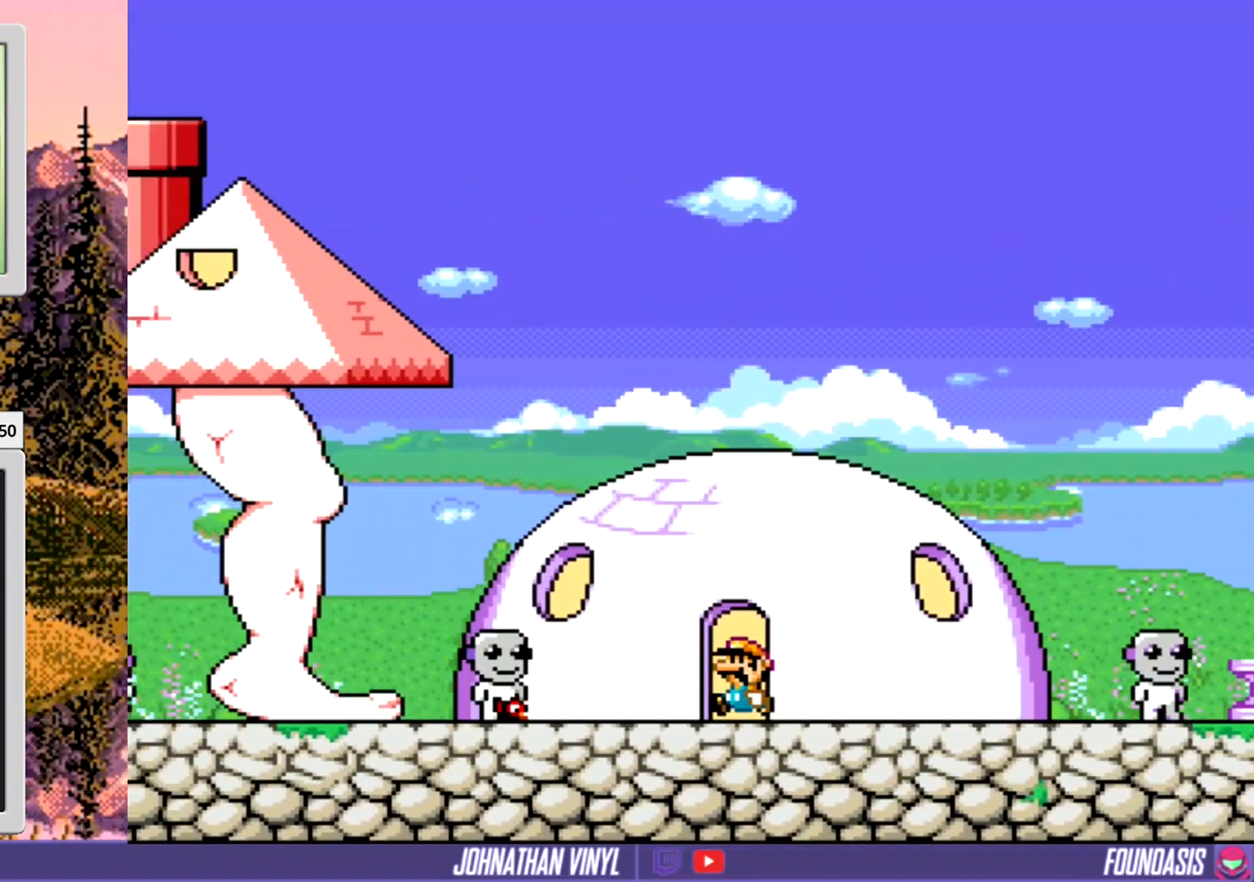
{"buttons": ["Y"], "events": [[33, "DPAD_UP", "down"], [167, "DPAD_UP", "up"]]}
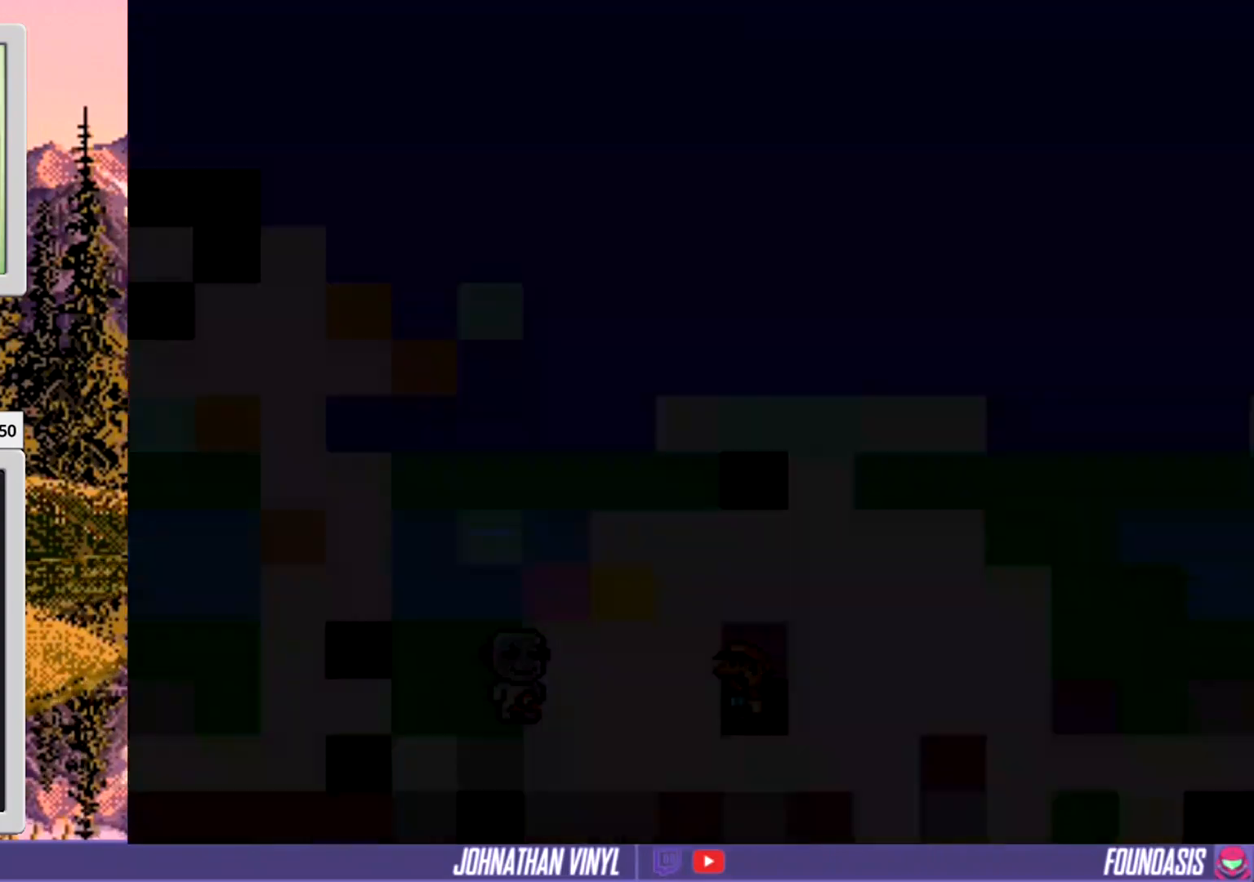
{"buttons": ["Y"], "events": []}
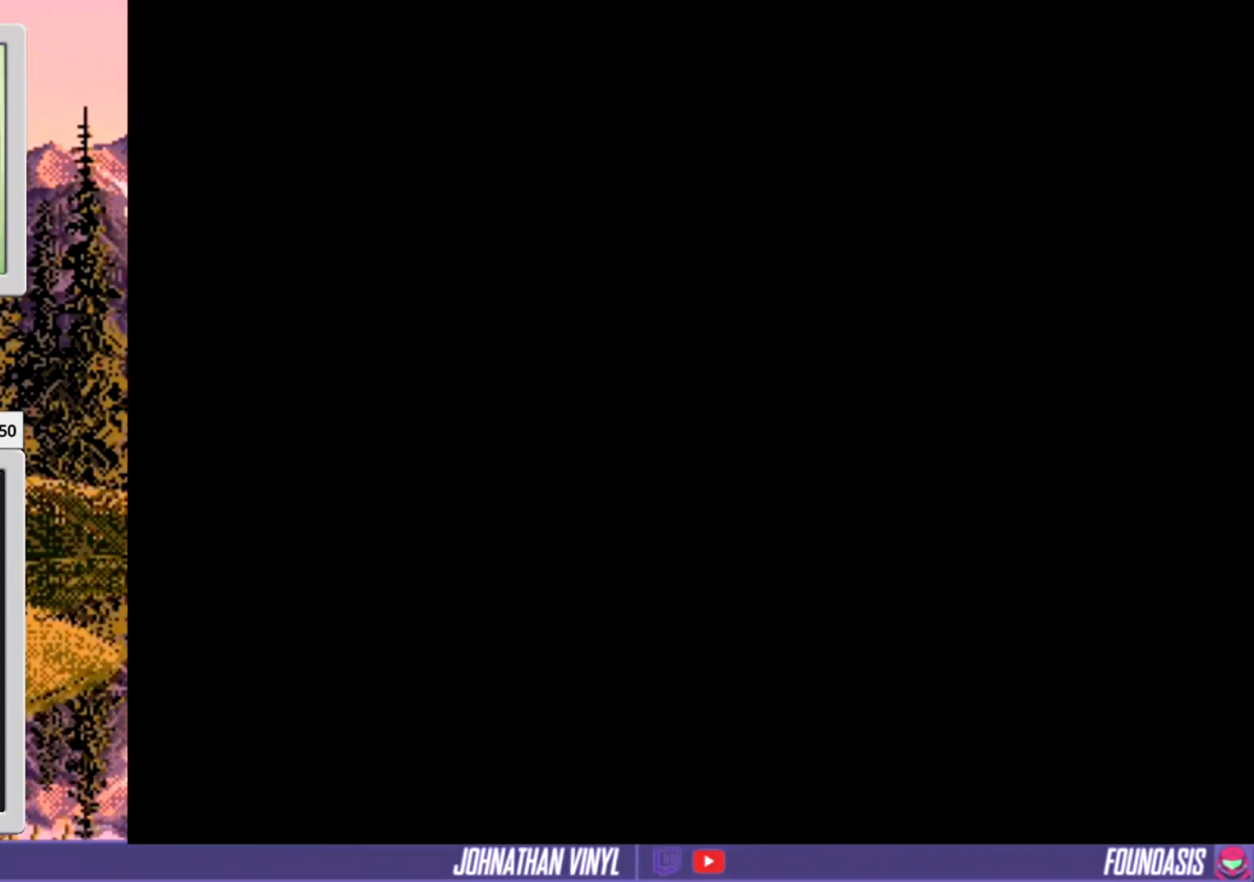
{"buttons": ["Y"], "events": []}
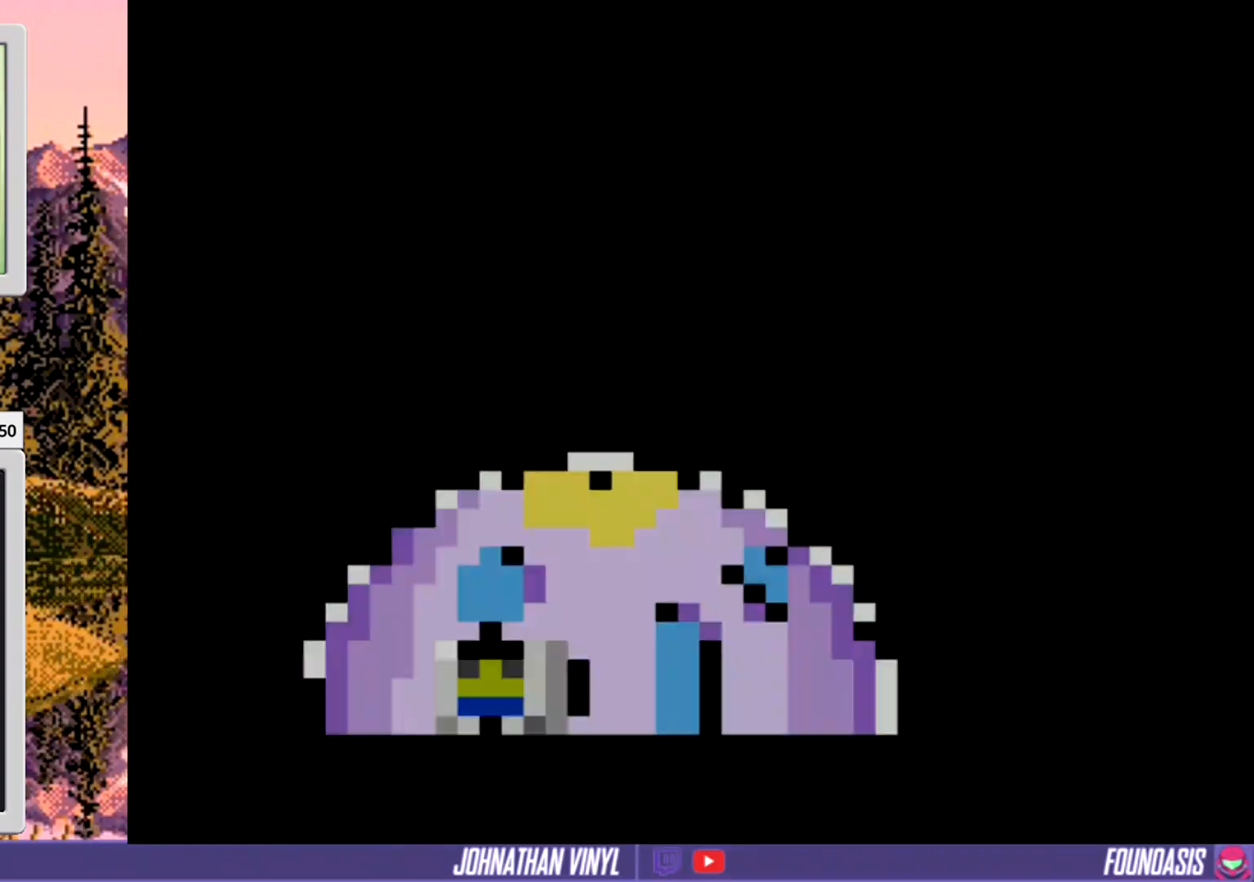
{"buttons": [], "events": [[467, "Y", "up"]]}
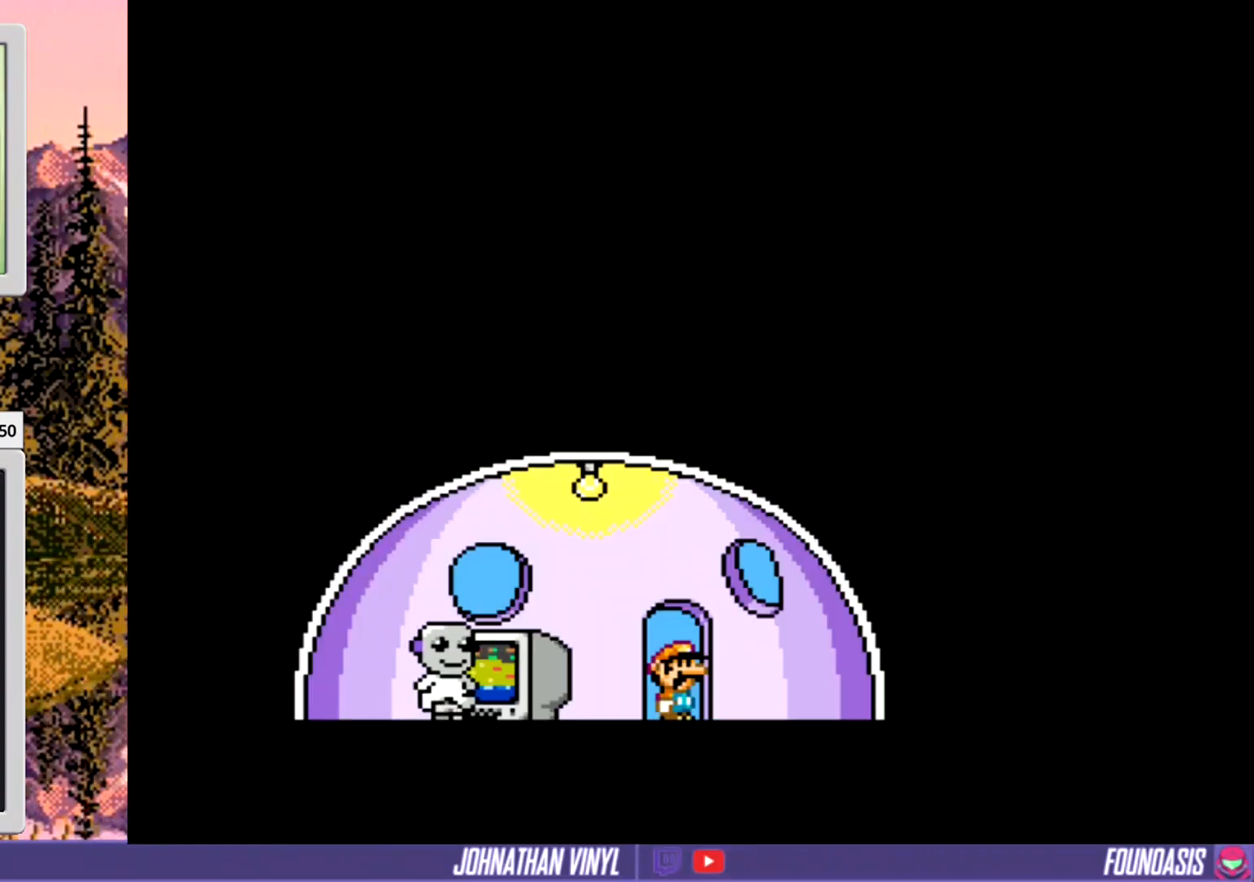
{"buttons": ["Y"], "events": [[67, "Y", "down"], [200, "DPAD_UP", "down"], [333, "DPAD_UP", "up"]]}
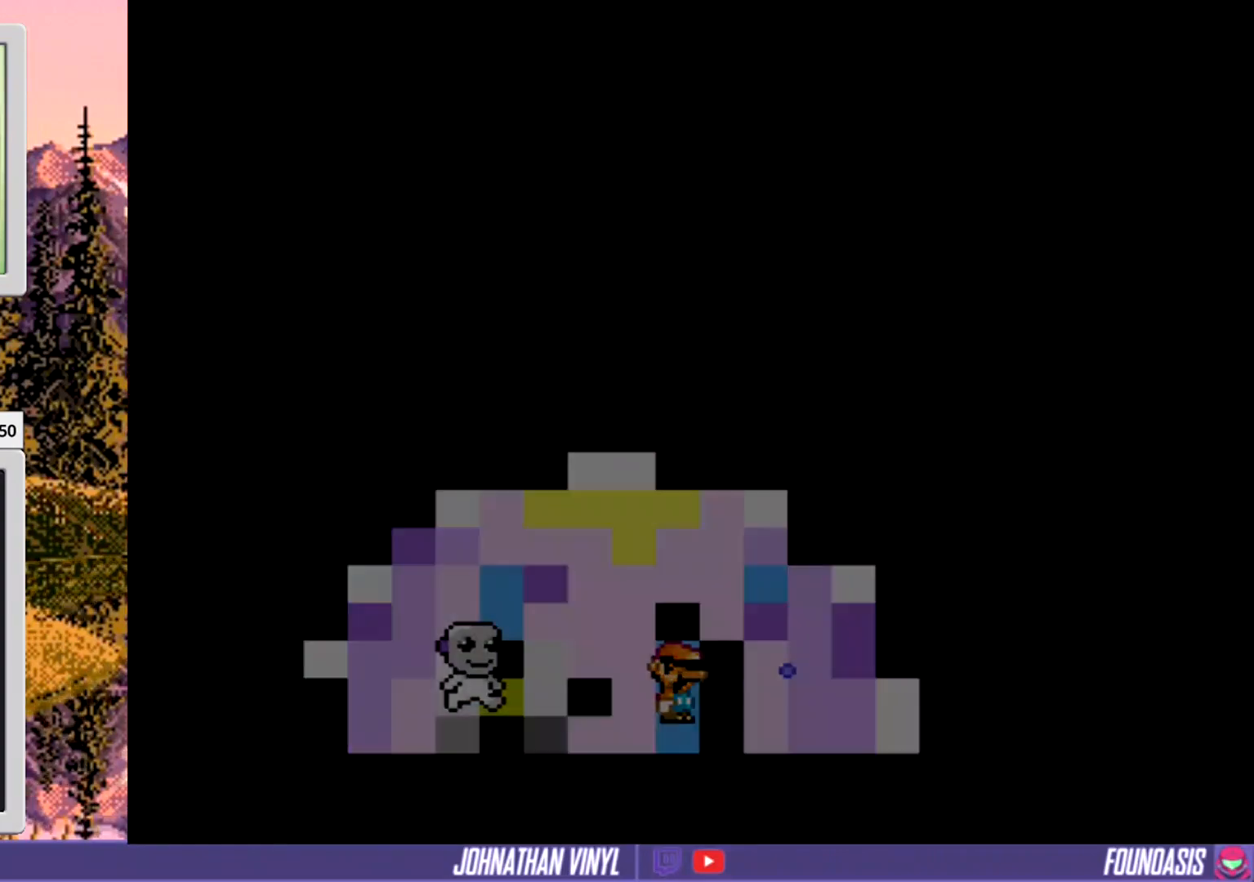
{"buttons": ["Y"], "events": []}
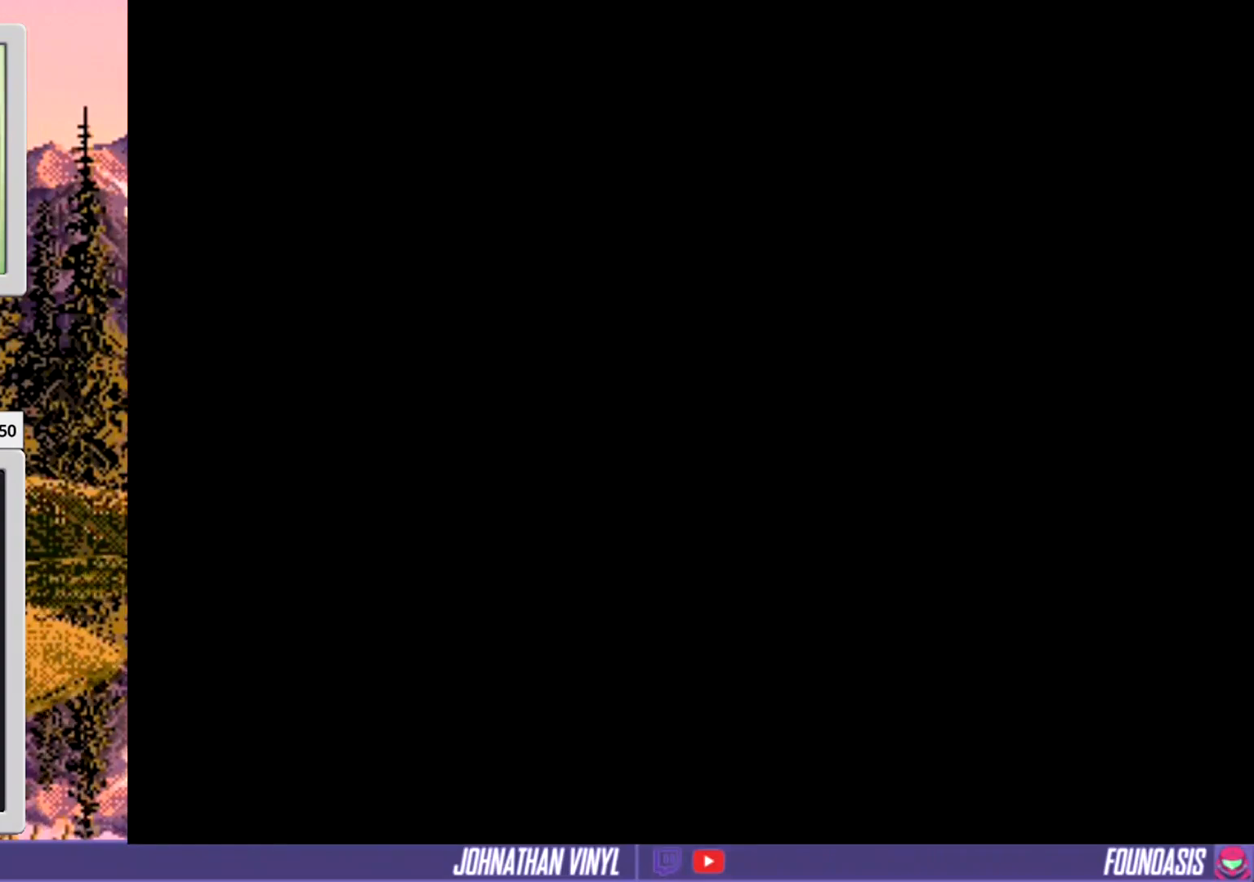
{"buttons": ["Y", "DPAD_UP"], "events": [[100, "DPAD_UP", "down"], [200, "DPAD_UP", "up"], [333, "DPAD_UP", "down"], [433, "DPAD_UP", "up"], [500, "DPAD_UP", "down"]]}
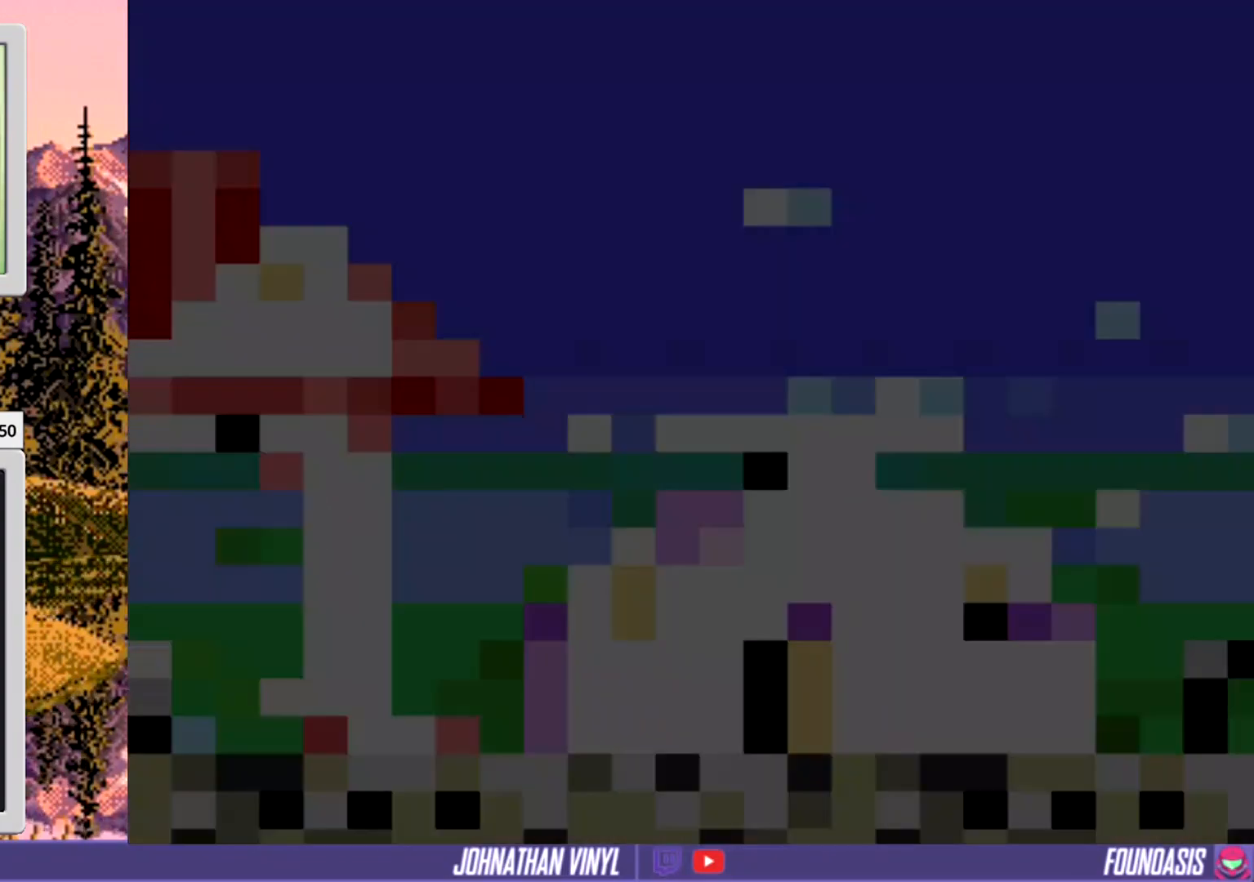
{"buttons": ["Y"], "events": [[100, "DPAD_UP", "up"], [200, "DPAD_UP", "down"], [267, "DPAD_UP", "up"], [367, "DPAD_UP", "down"], [467, "DPAD_UP", "up"]]}
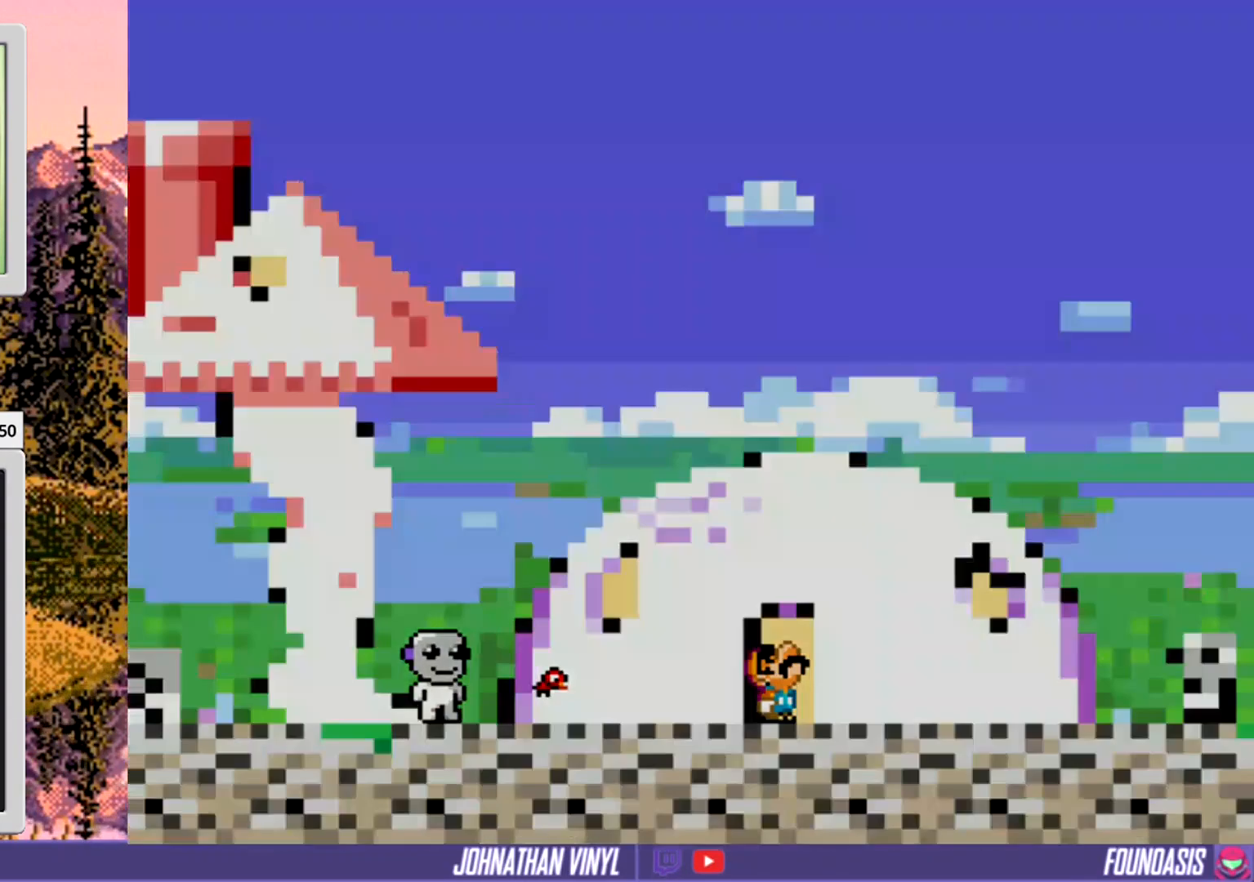
{"buttons": ["Y", "DPAD_LEFT"], "events": [[33, "DPAD_UP", "down"], [133, "DPAD_UP", "up"], [400, "DPAD_LEFT", "down"]]}
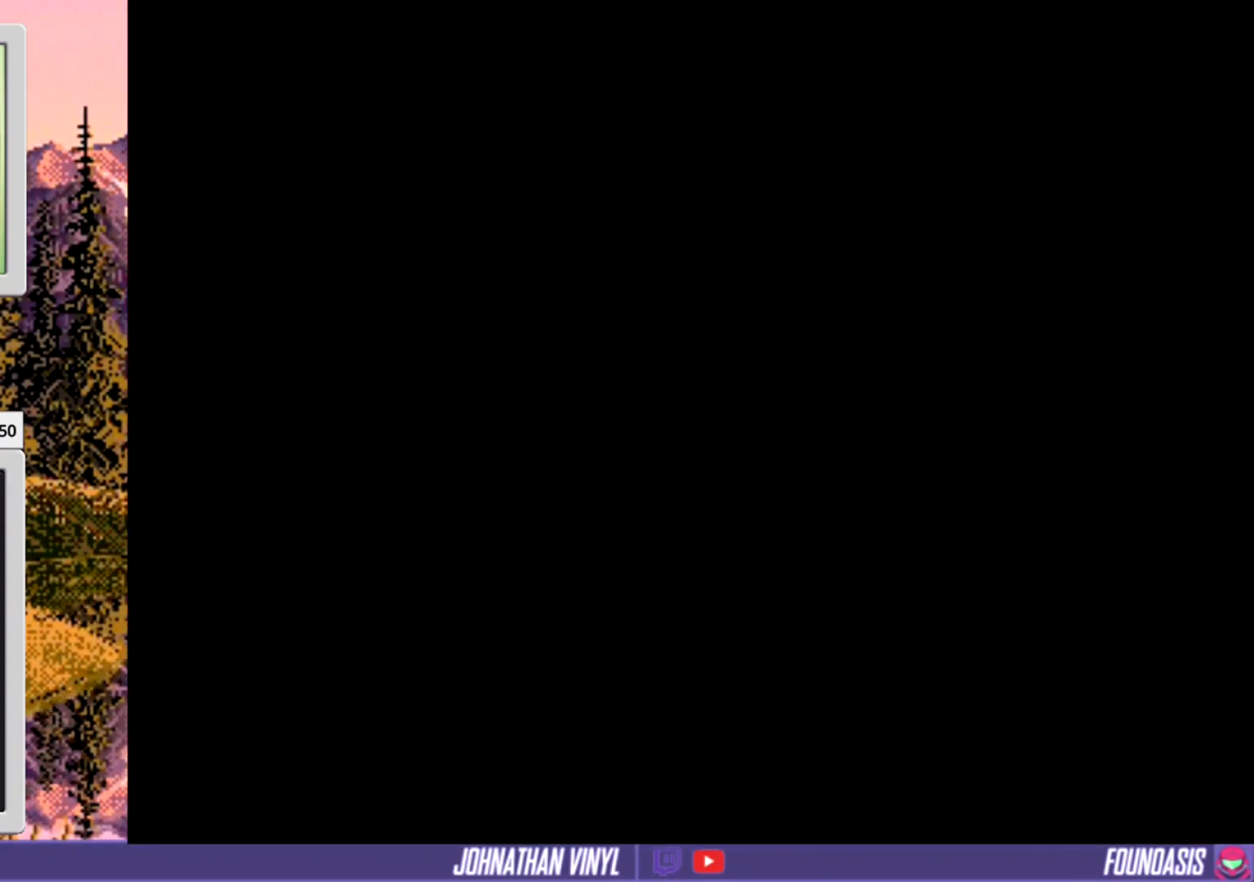
{"buttons": ["Y", "DPAD_LEFT"], "events": []}
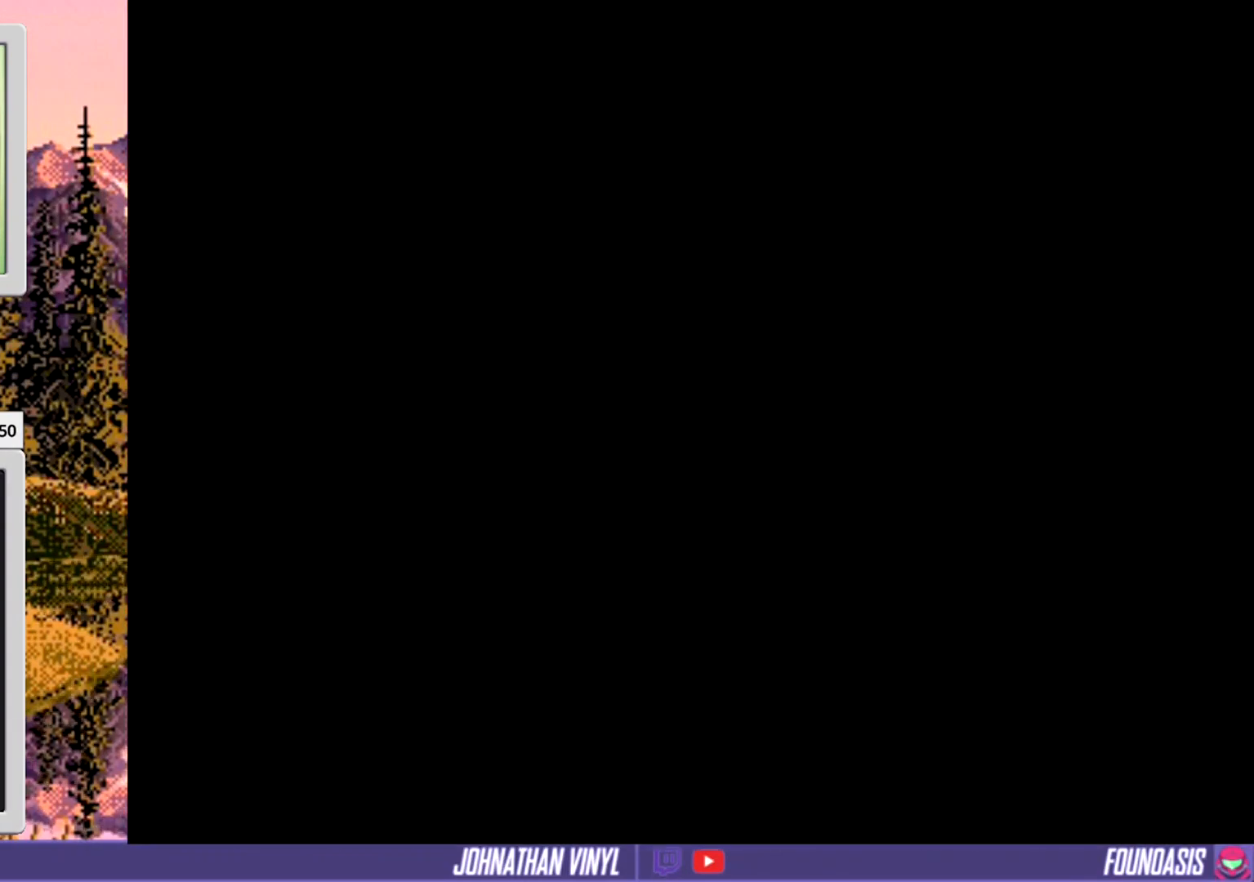
{"buttons": ["Y", "DPAD_LEFT"], "events": []}
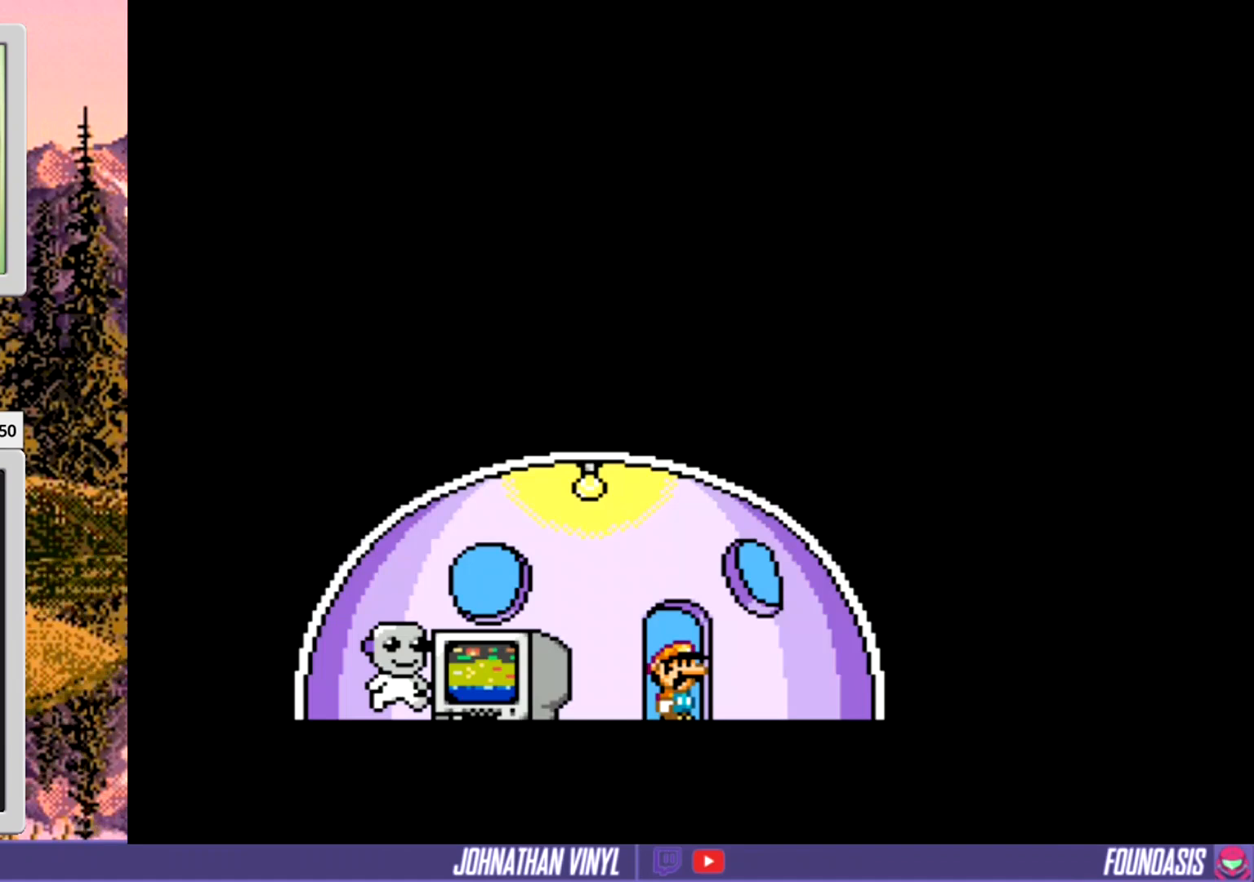
{"buttons": ["Y", "DPAD_UP"], "events": [[367, "DPAD_LEFT", "up"], [500, "DPAD_UP", "down"]]}
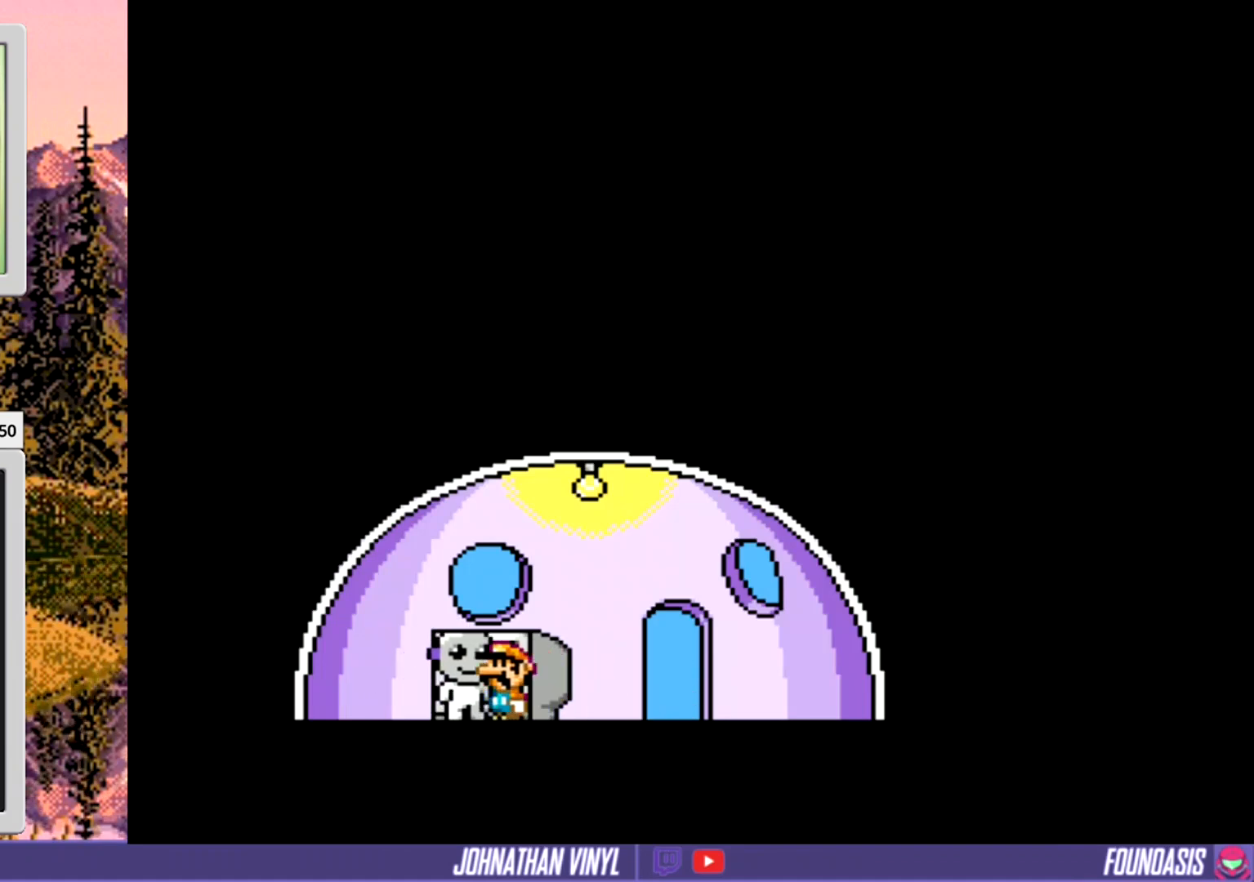
{"buttons": ["Y"], "events": [[100, "DPAD_UP", "up"], [233, "DPAD_UP", "down"], [333, "DPAD_UP", "up"]]}
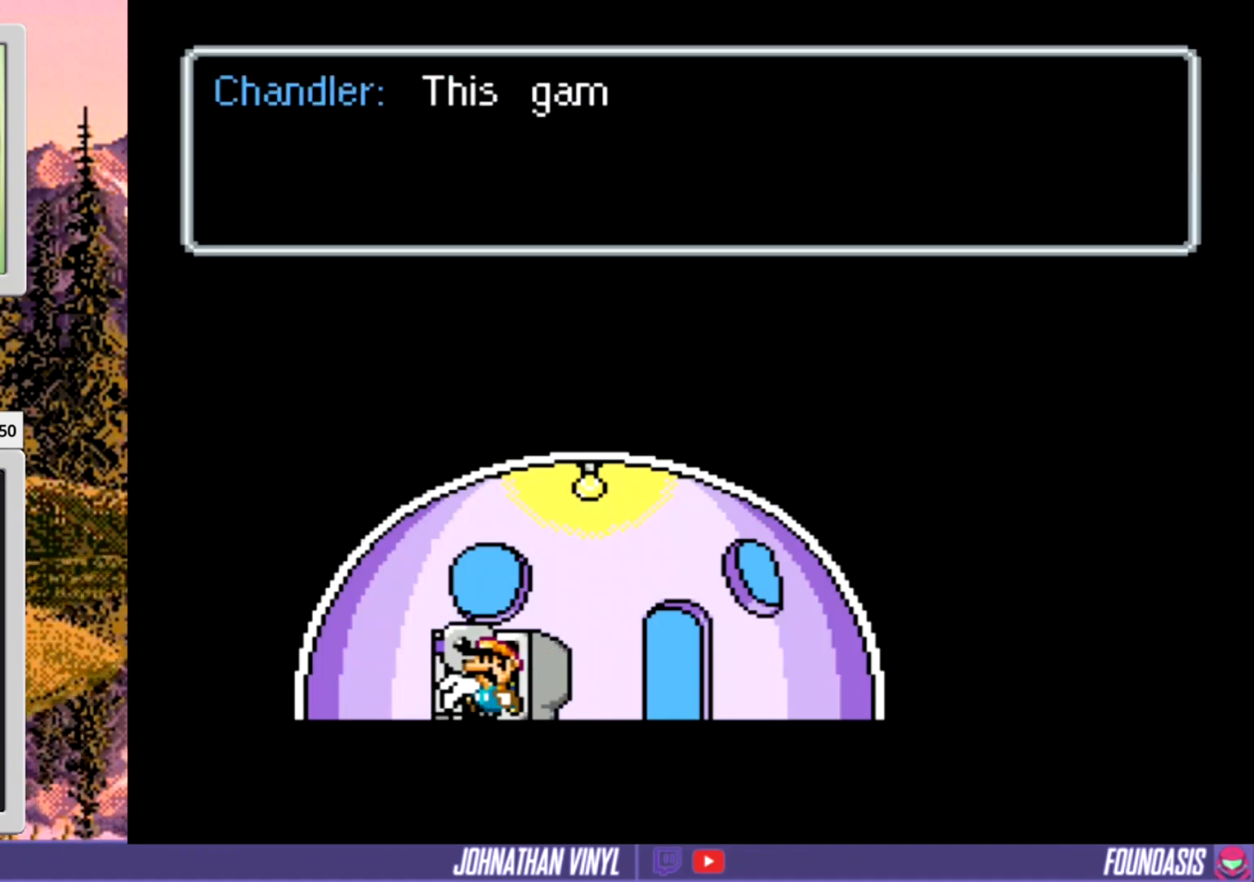
{"buttons": ["Y"], "events": []}
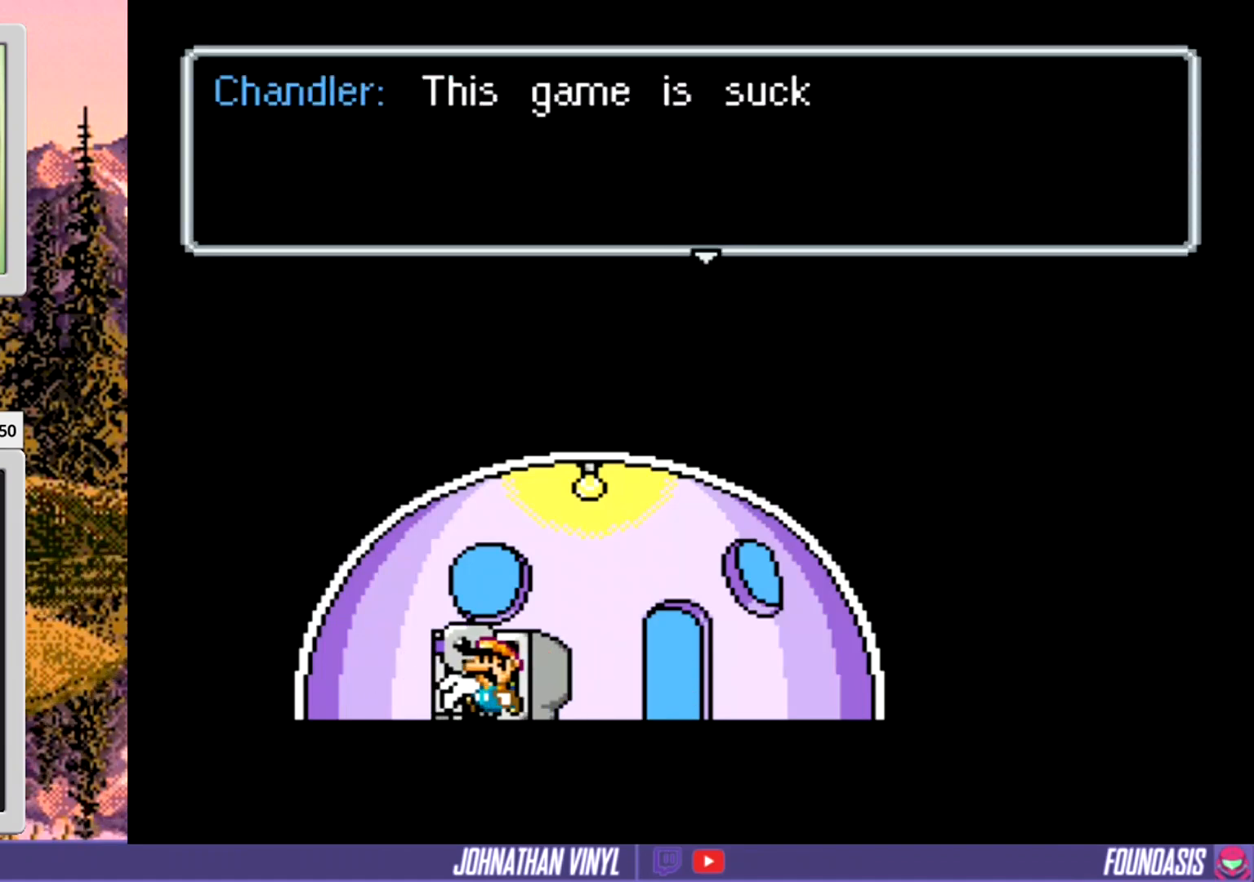
{"buttons": ["Y"], "events": [[200, "B", "down"], [367, "B", "up"]]}
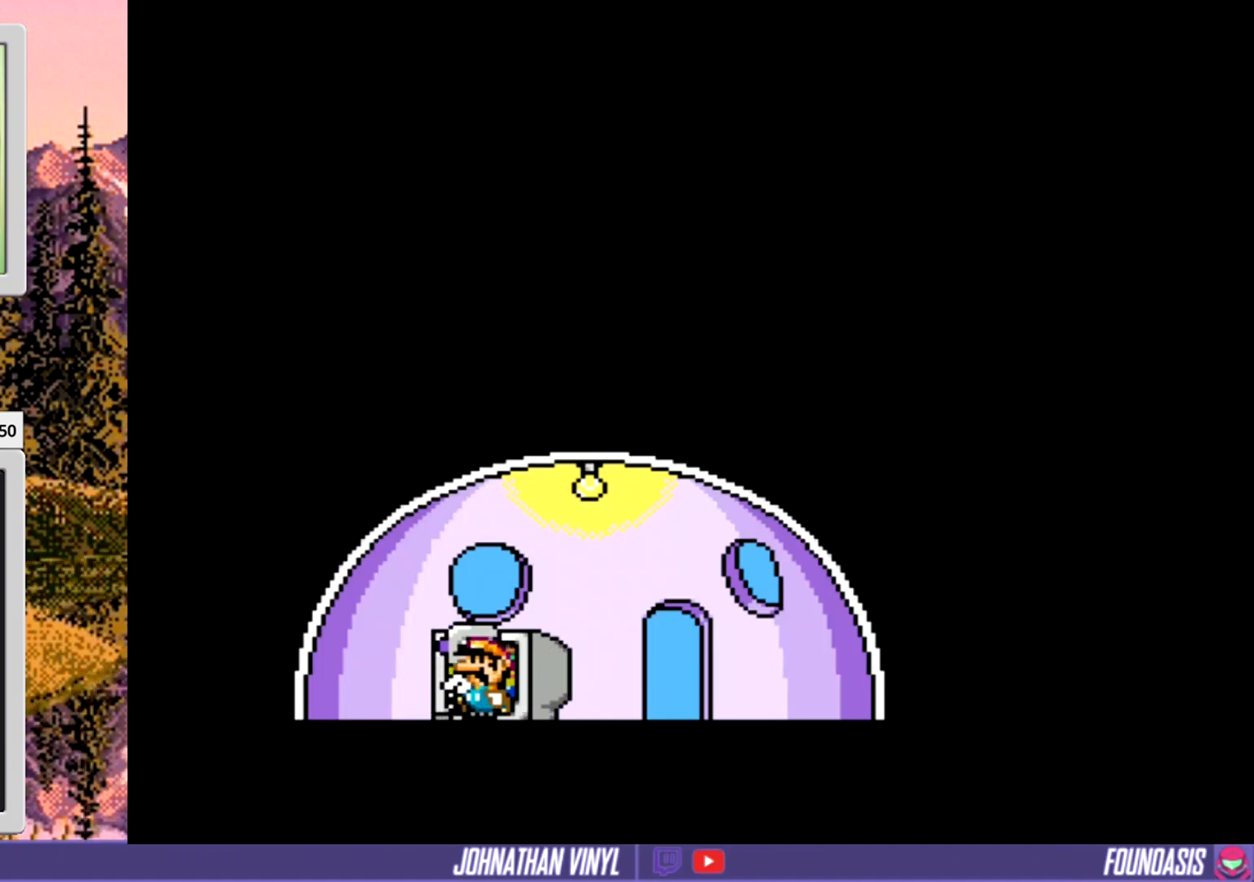
{"buttons": ["Y"], "events": []}
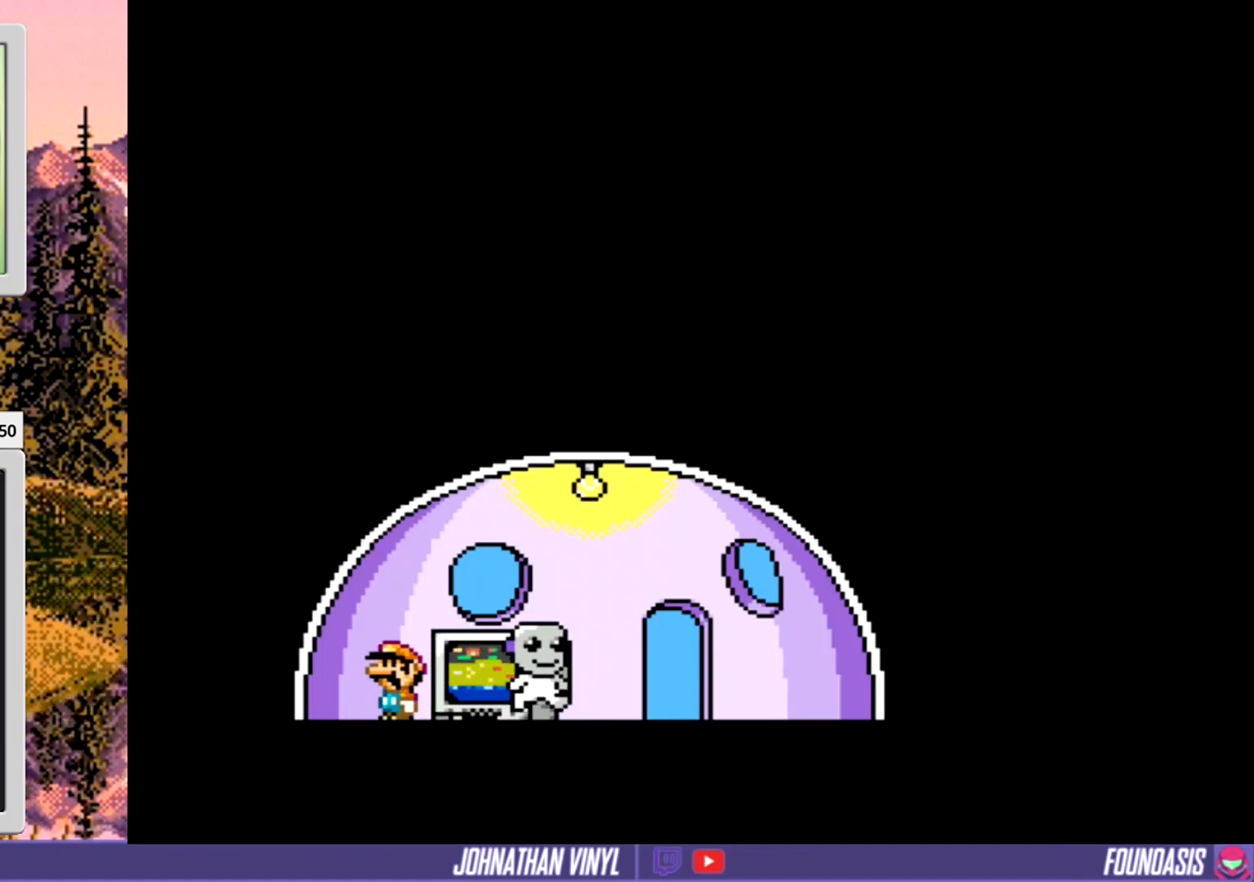
{"buttons": ["Y"], "events": [[67, "DPAD_RIGHT", "down"], [300, "DPAD_RIGHT", "up"]]}
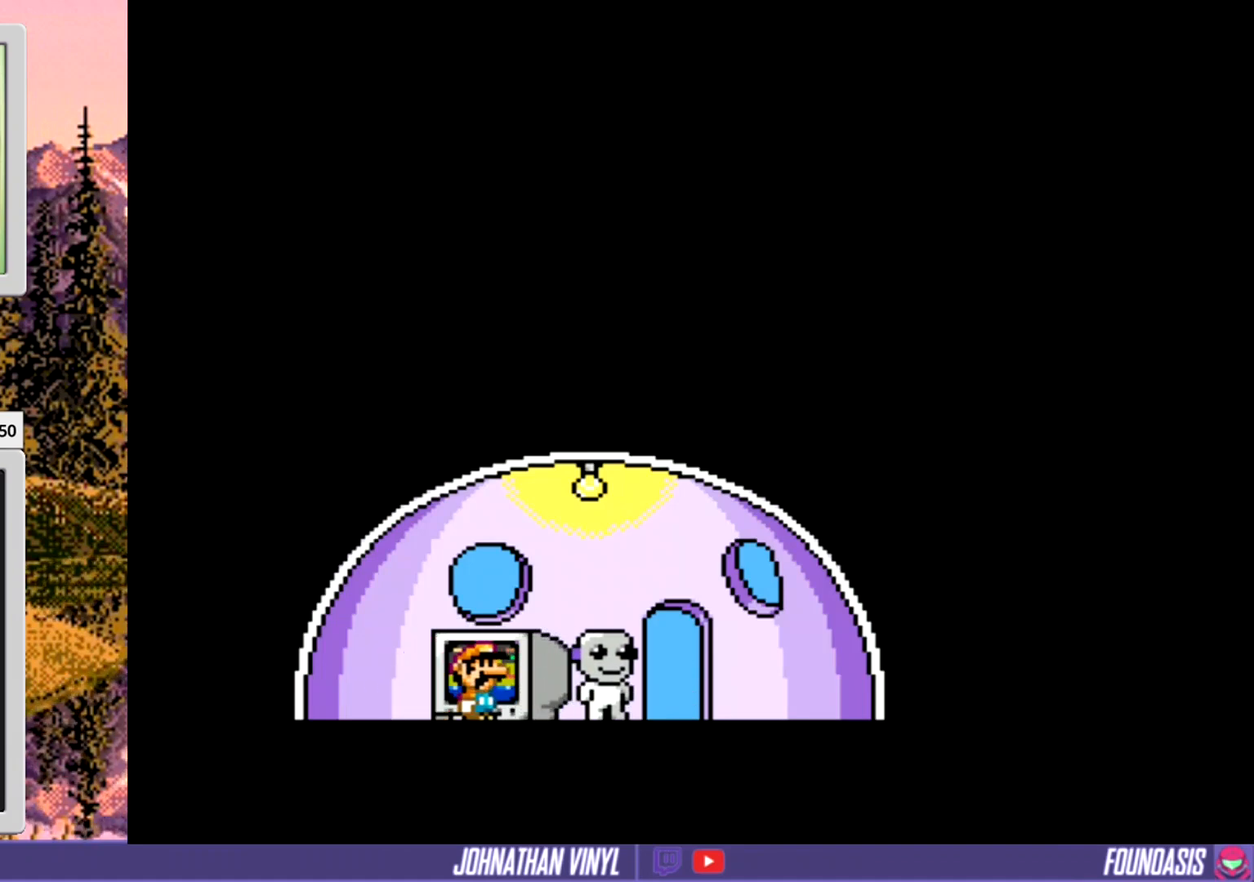
{"buttons": ["Y"], "events": [[133, "DPAD_LEFT", "down"], [433, "DPAD_LEFT", "up"]]}
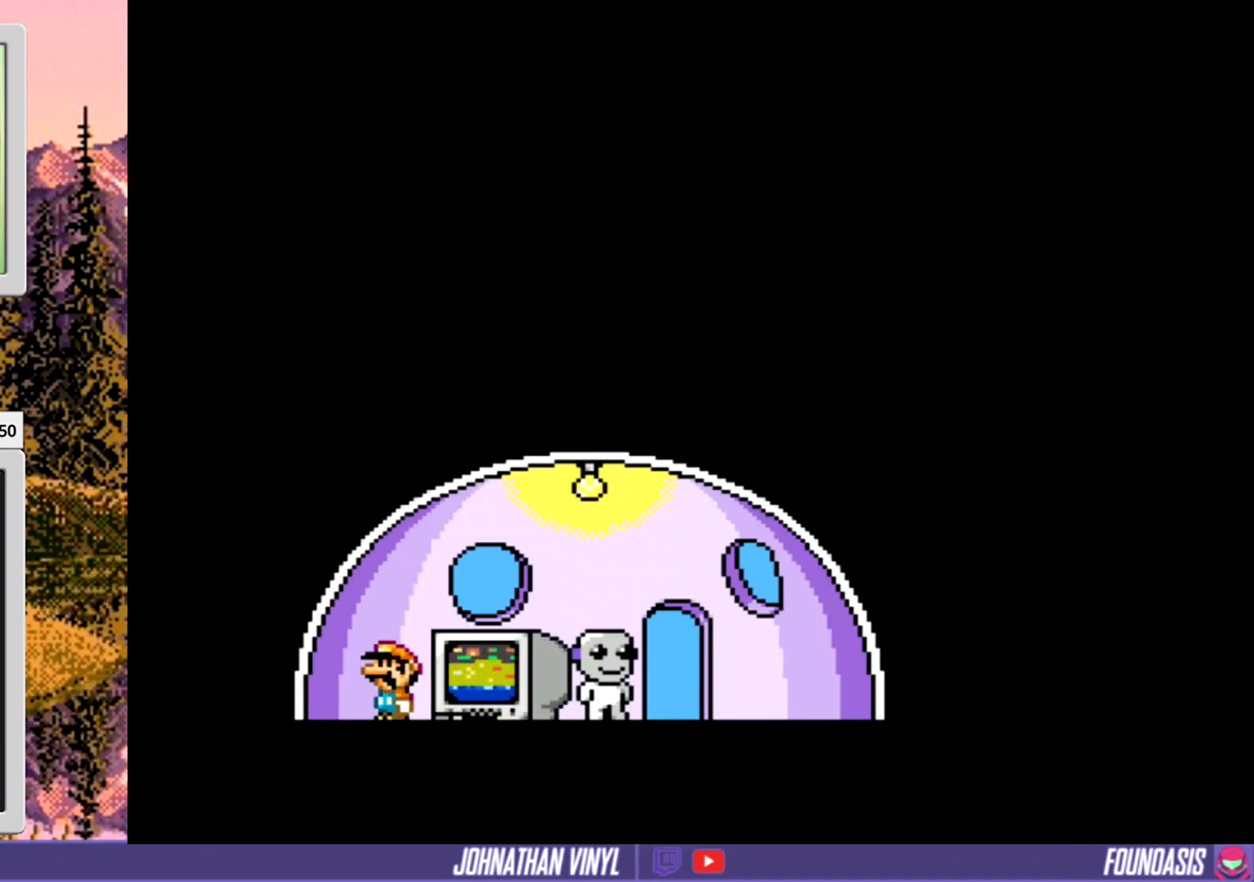
{"buttons": ["Y"], "events": []}
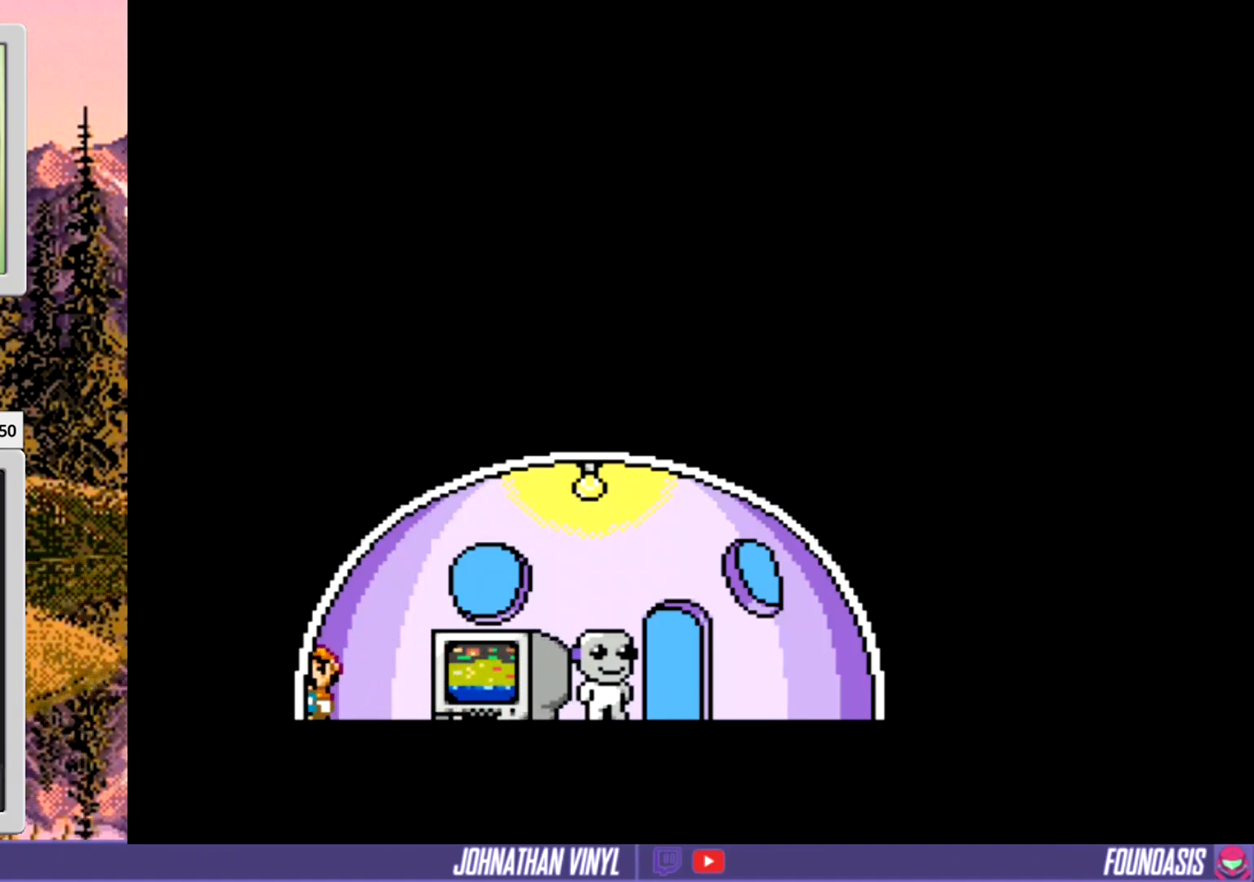
{"buttons": ["Y"], "events": []}
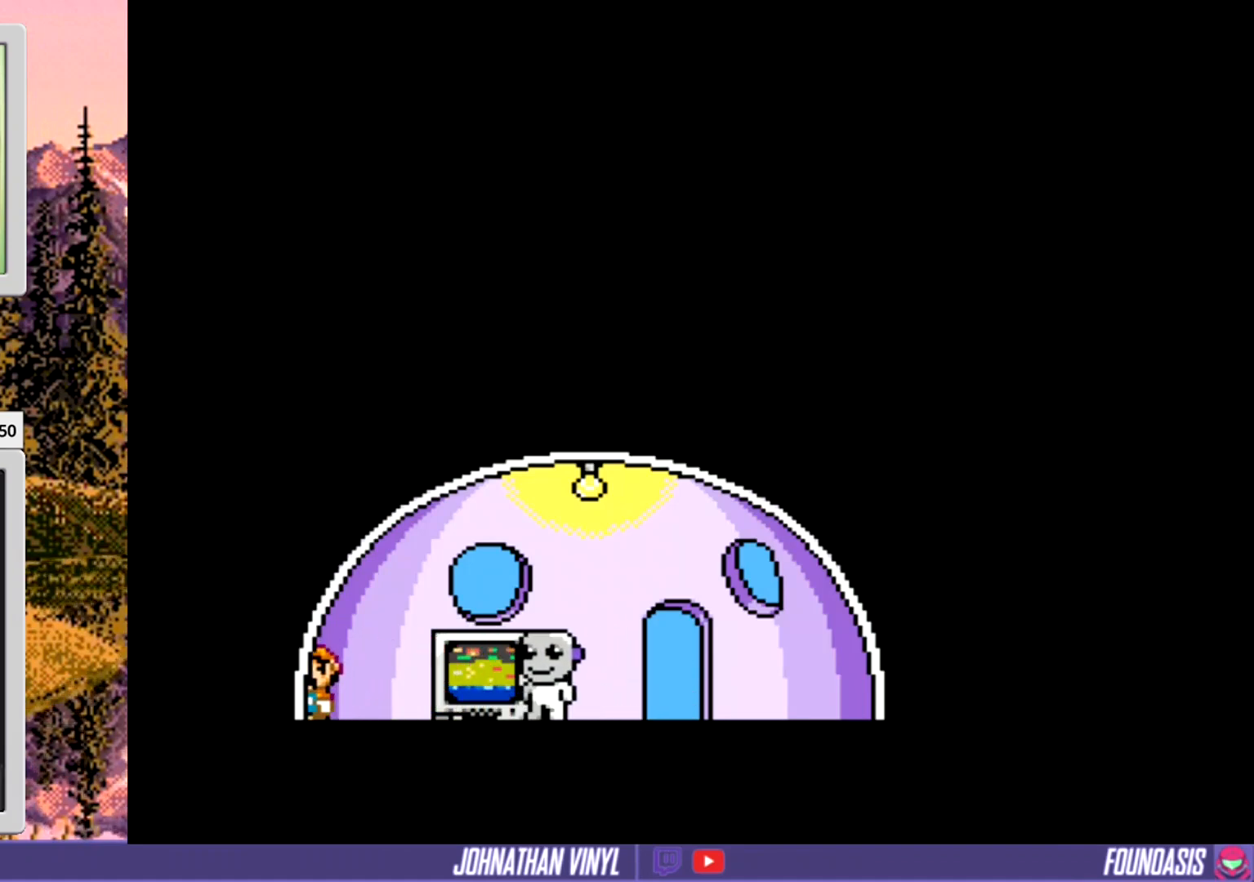
{"buttons": ["Y"], "events": []}
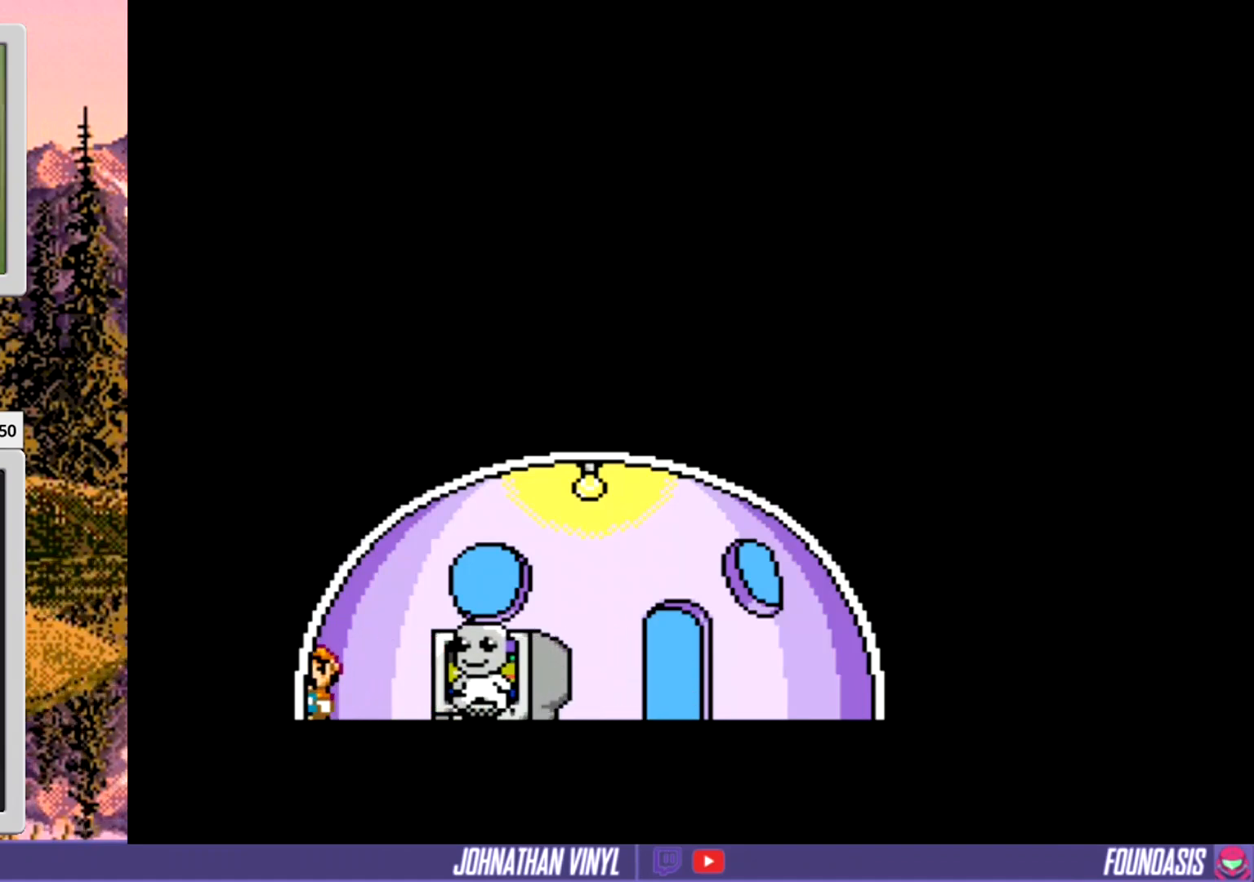
{"buttons": ["Y"], "events": []}
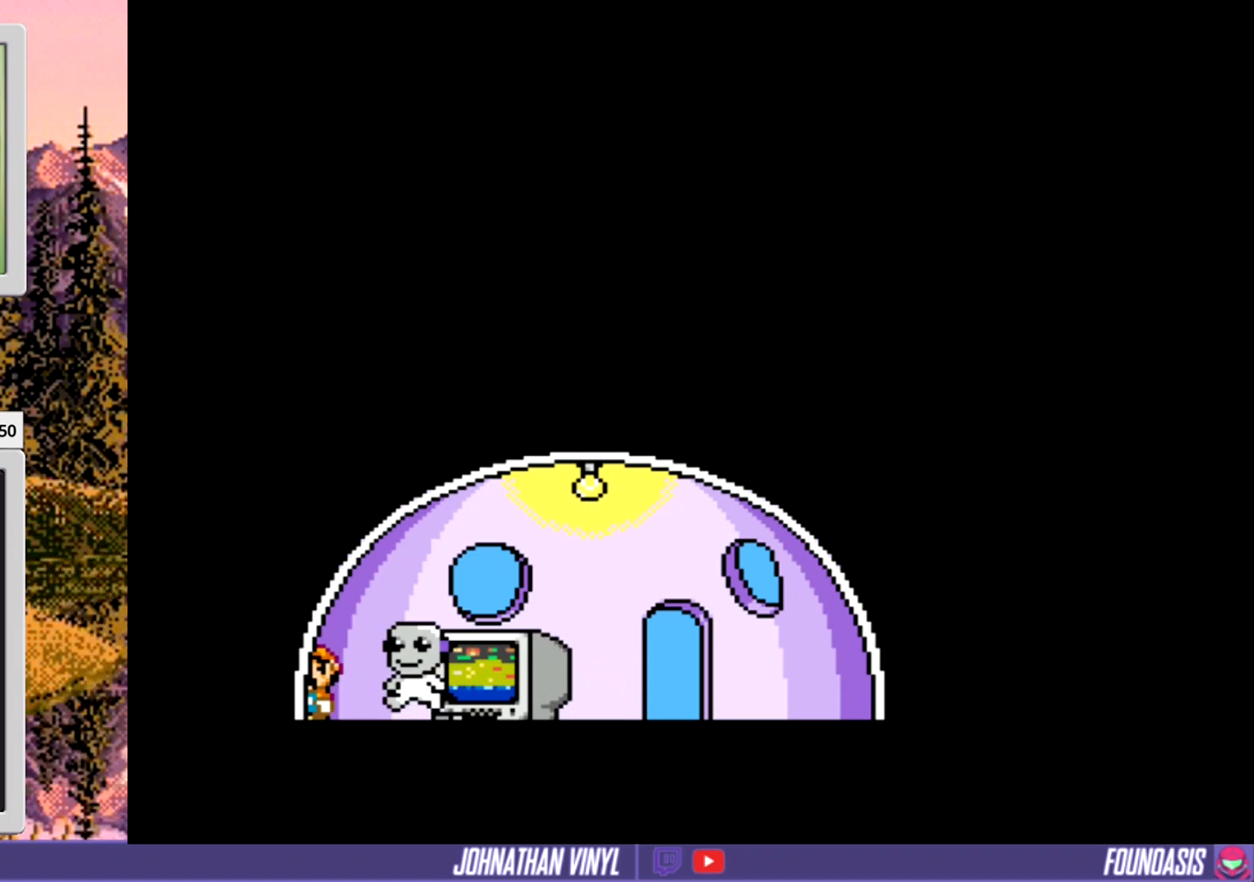
{"buttons": ["Y"], "events": []}
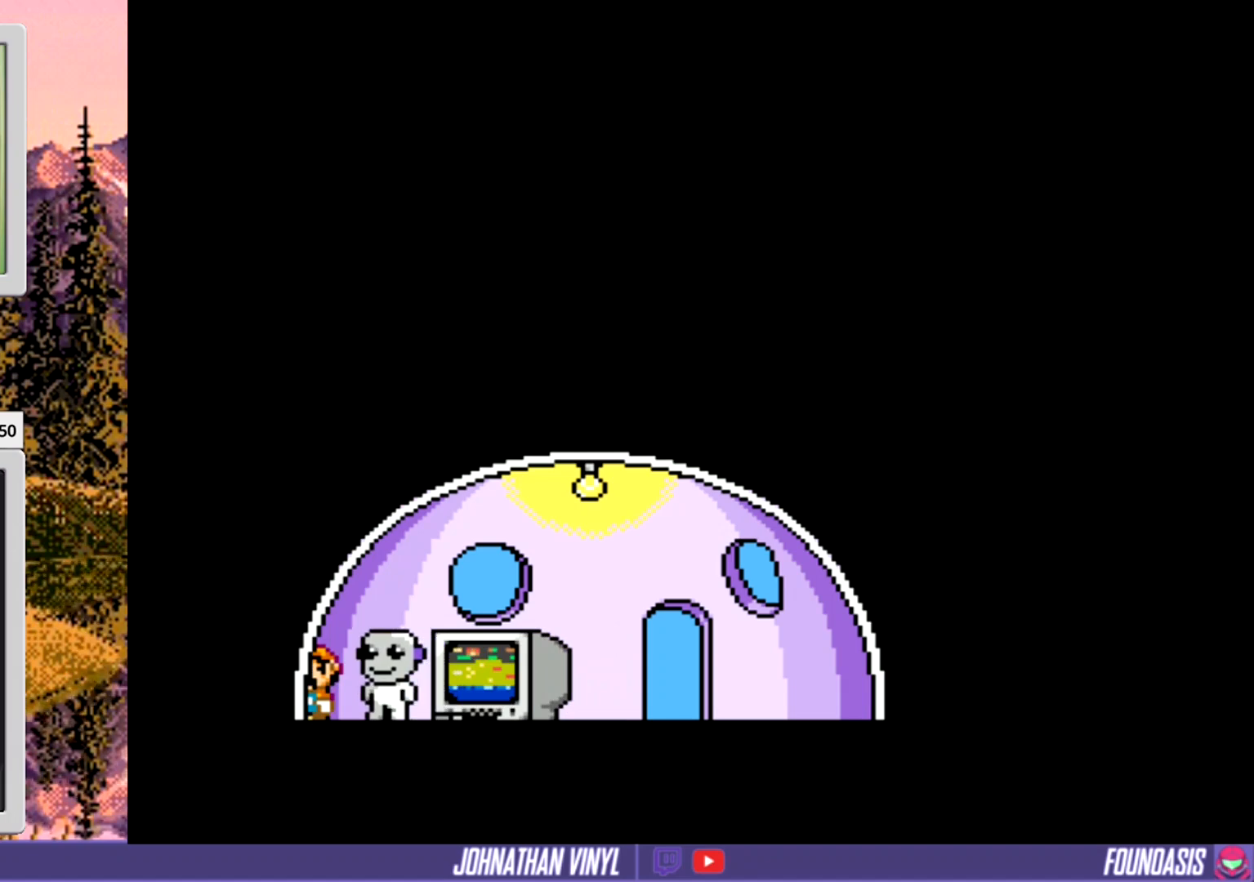
{"buttons": ["Y"], "events": [[33, "DPAD_RIGHT", "down"], [200, "DPAD_RIGHT", "up"]]}
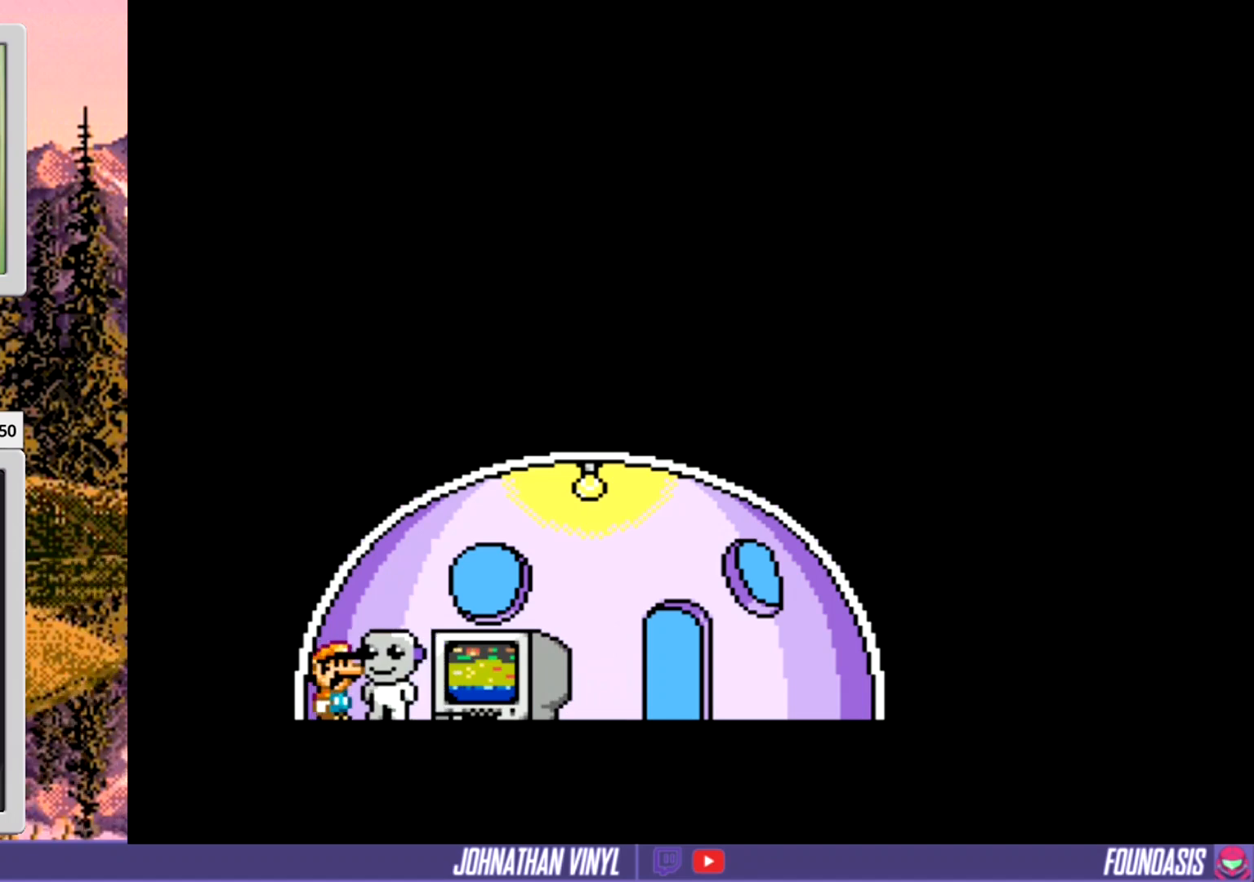
{"buttons": ["Y"], "events": []}
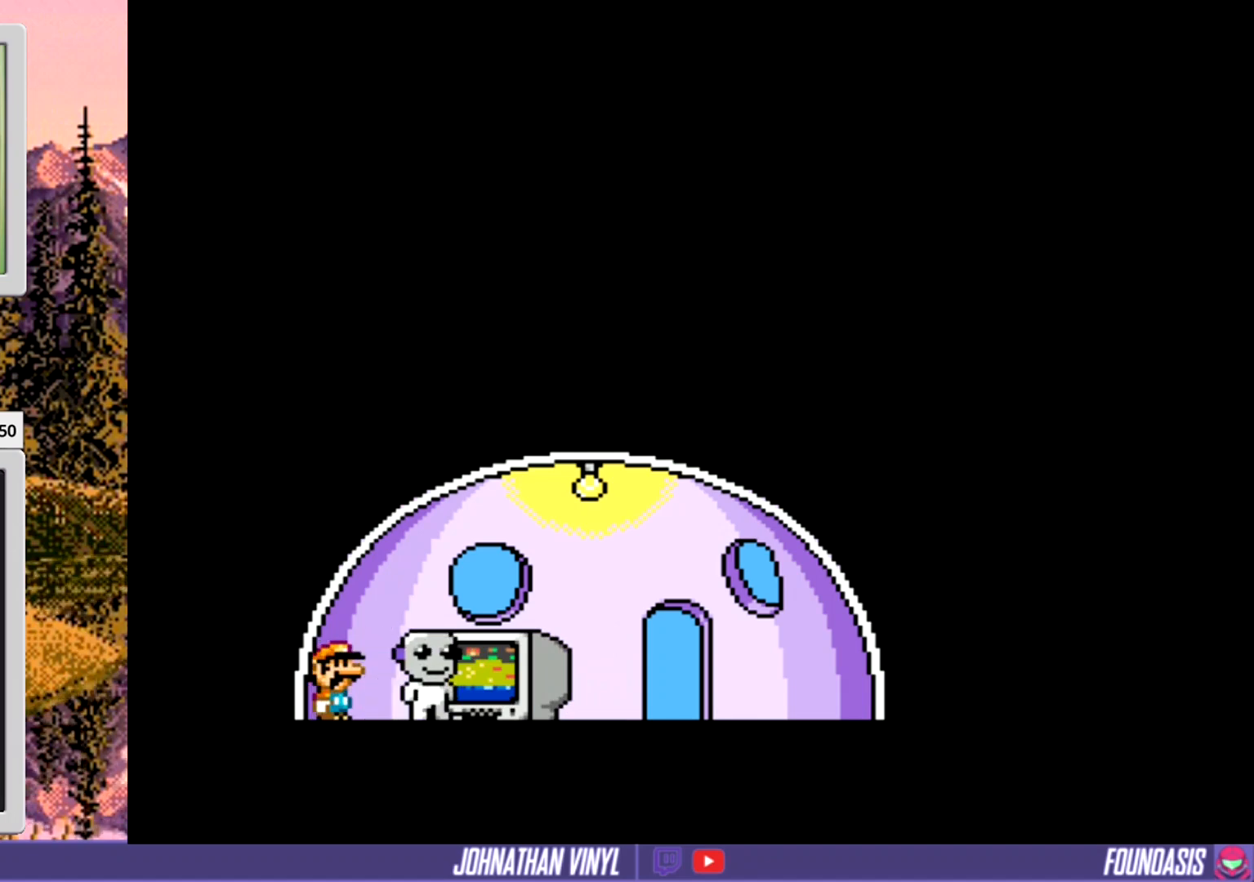
{"buttons": ["Y"], "events": []}
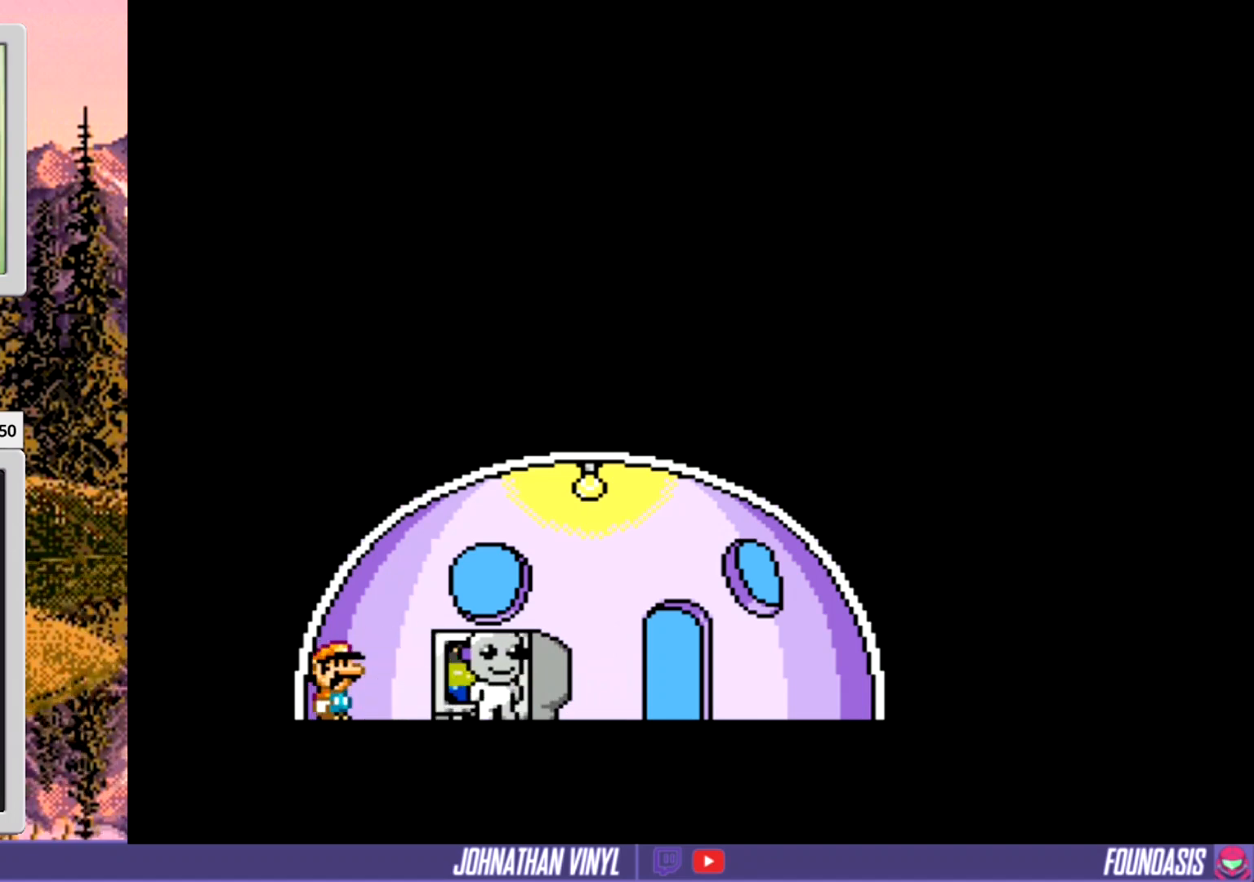
{"buttons": ["Y"], "events": []}